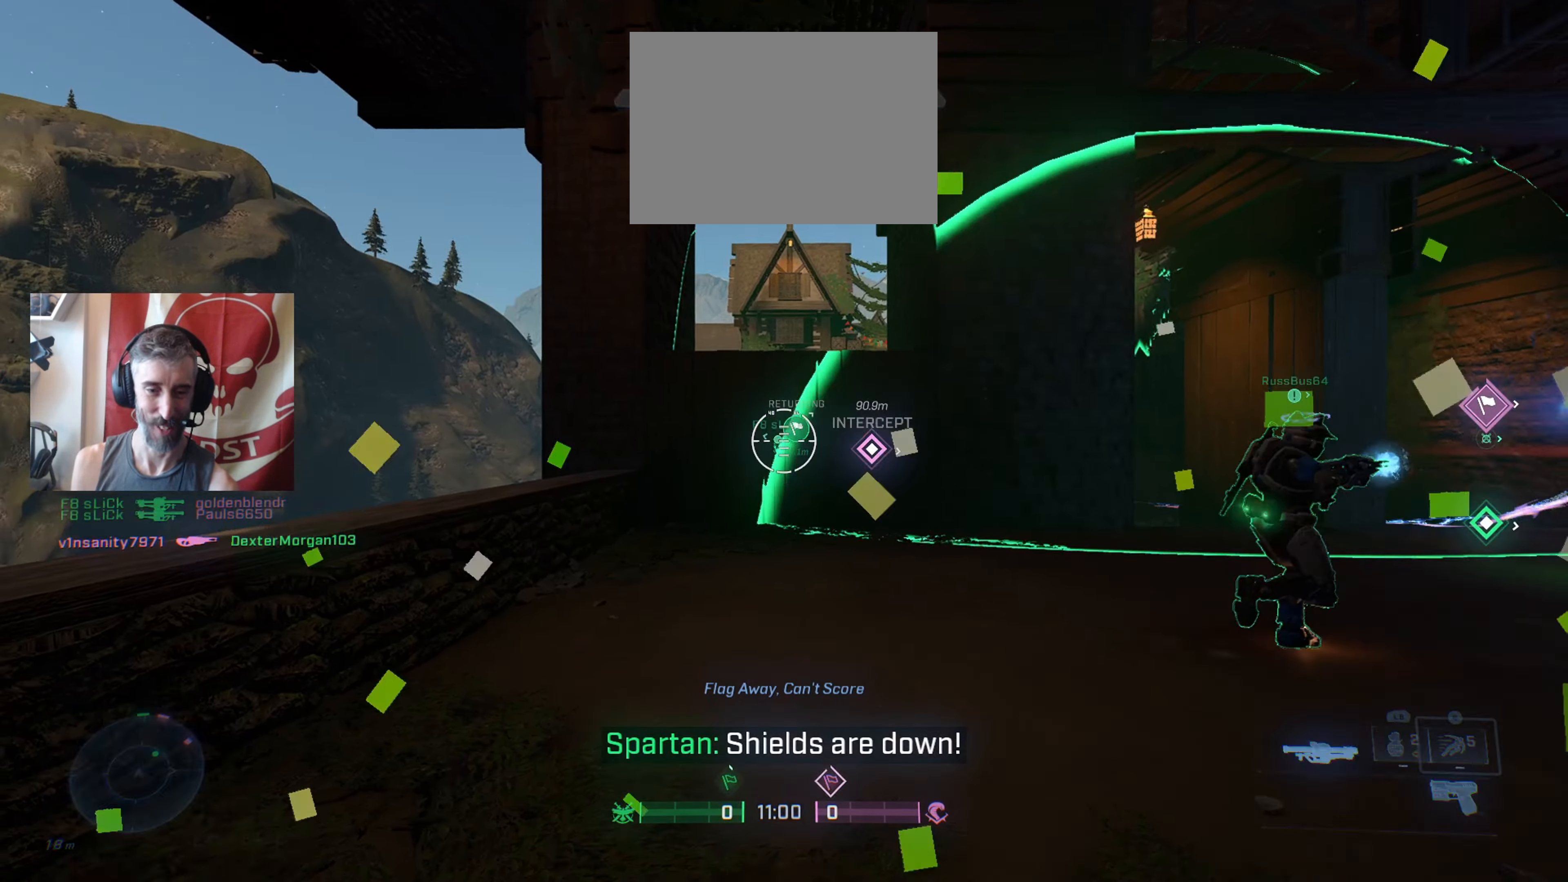
Gameplay with a controller (Xbox layout); each line is a JSON object with the inputs held at the frame after it. "events" lists button and stick changes between this image and that frame as [ms after this image, input, new state], when the widget could be followed in between.
{"buttons": [], "left_stick": "up", "right_stick": "down-right", "events": [[367, "left_stick", "up"], [383, "right_stick", "right"], [467, "right_stick", "down-right"]]}
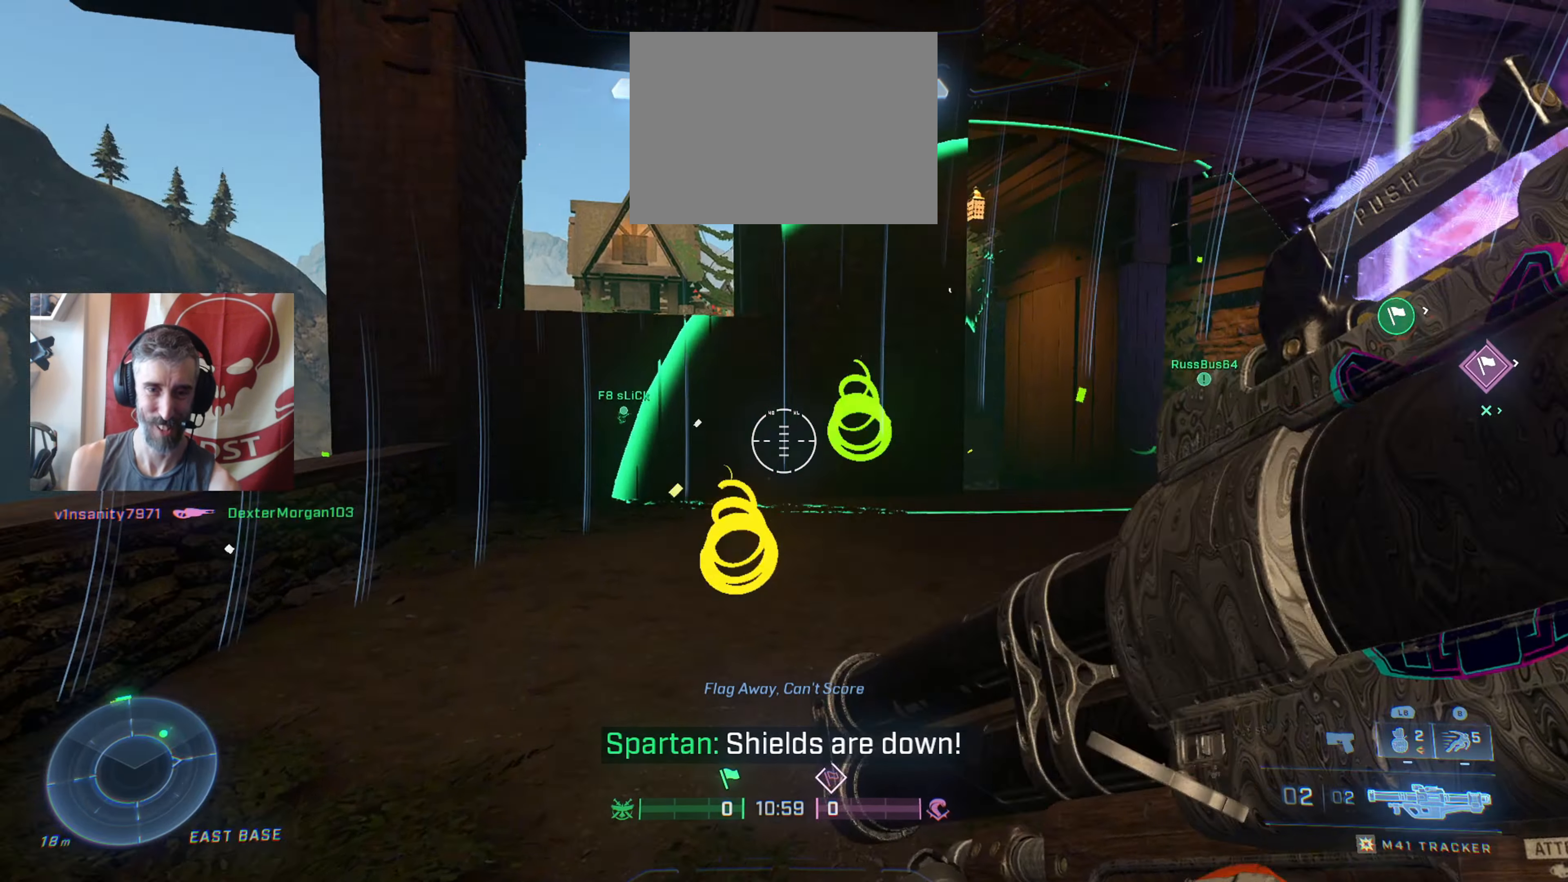
{"buttons": [], "left_stick": "down-left", "right_stick": "right", "events": [[167, "right_stick", "right"], [267, "left_stick", "left"], [400, "right_stick", "center"], [467, "right_stick", "right"], [500, "left_stick", "down-left"]]}
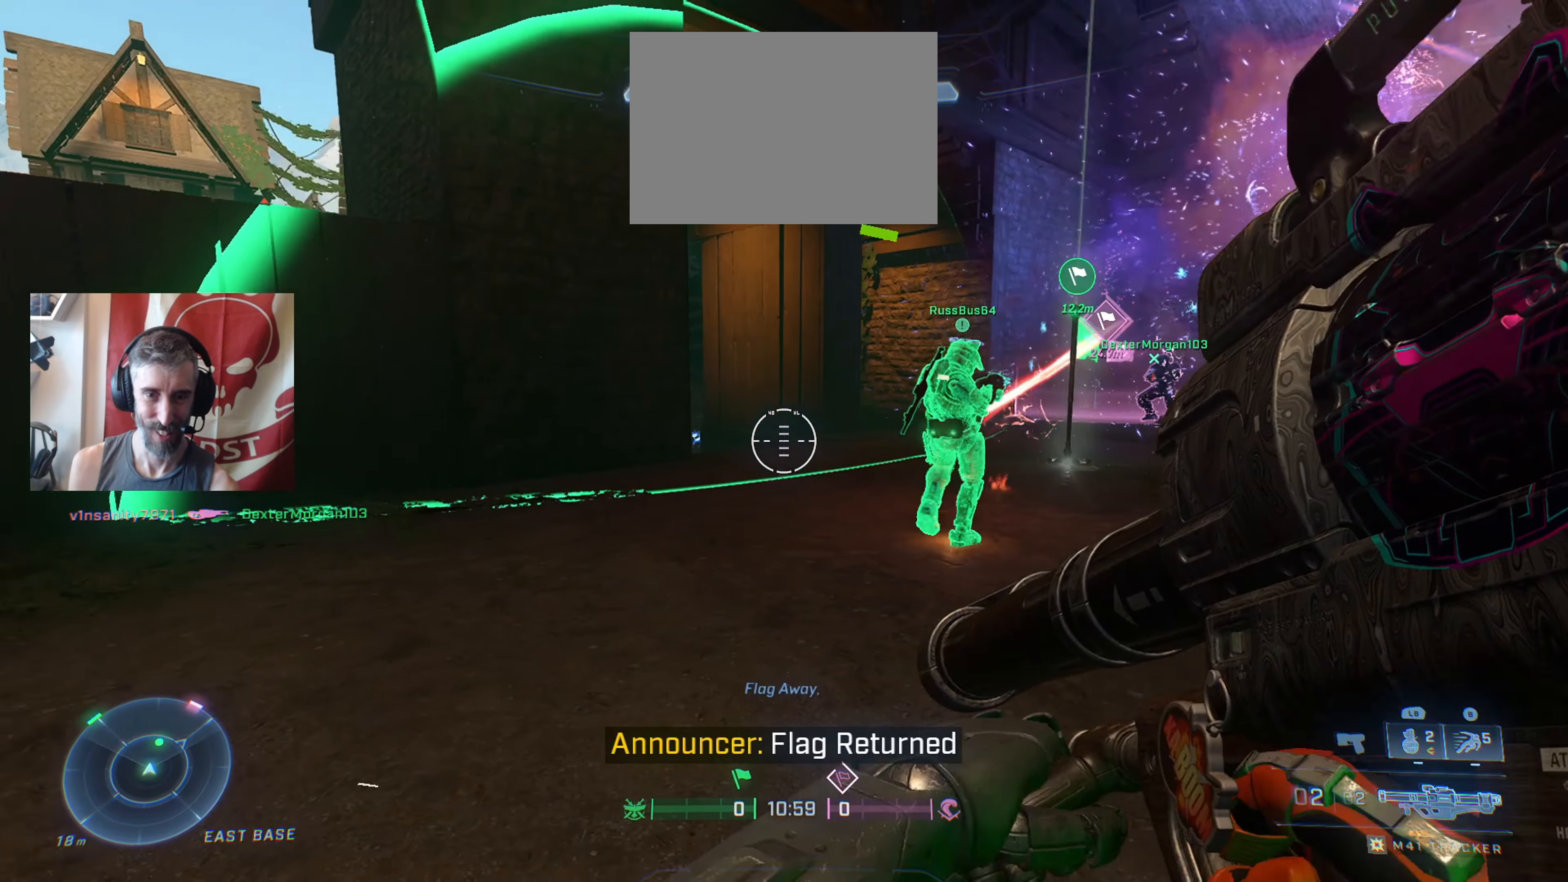
{"buttons": [], "left_stick": "up", "right_stick": "center", "events": [[133, "right_stick", "center"], [183, "left_stick", "down-right"], [217, "right_stick", "right"], [367, "right_stick", "center"], [483, "left_stick", "up"]]}
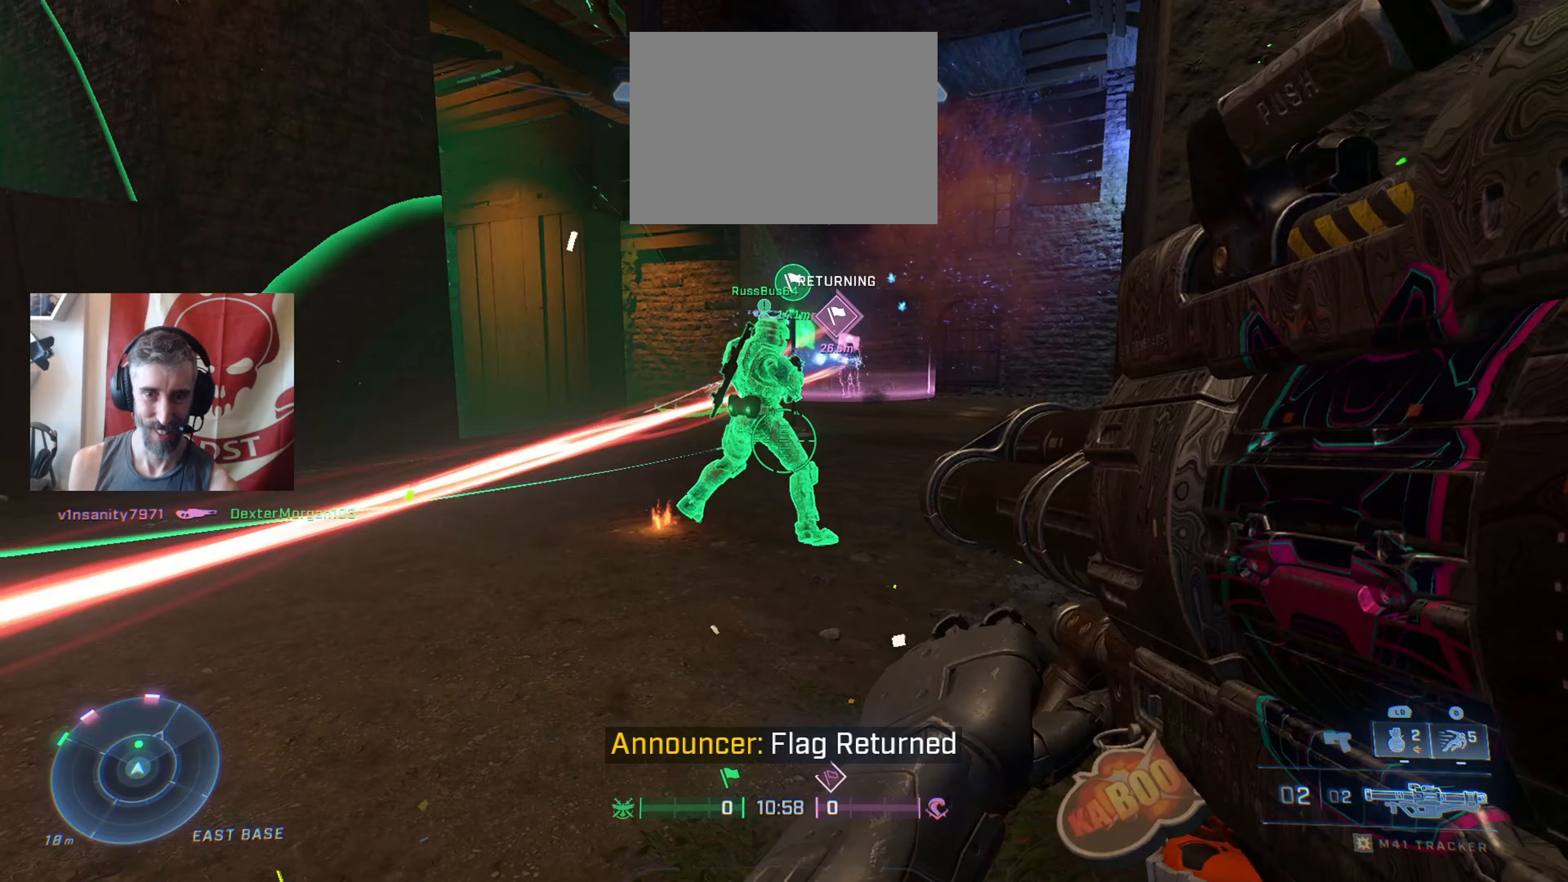
{"buttons": ["R2"], "left_stick": "down-left", "right_stick": "center", "events": [[150, "A", "down"], [233, "A", "up"], [233, "left_stick", "up-left"], [350, "right_stick", "down-right"], [450, "R2", "down"], [483, "right_stick", "center"], [500, "left_stick", "down-left"]]}
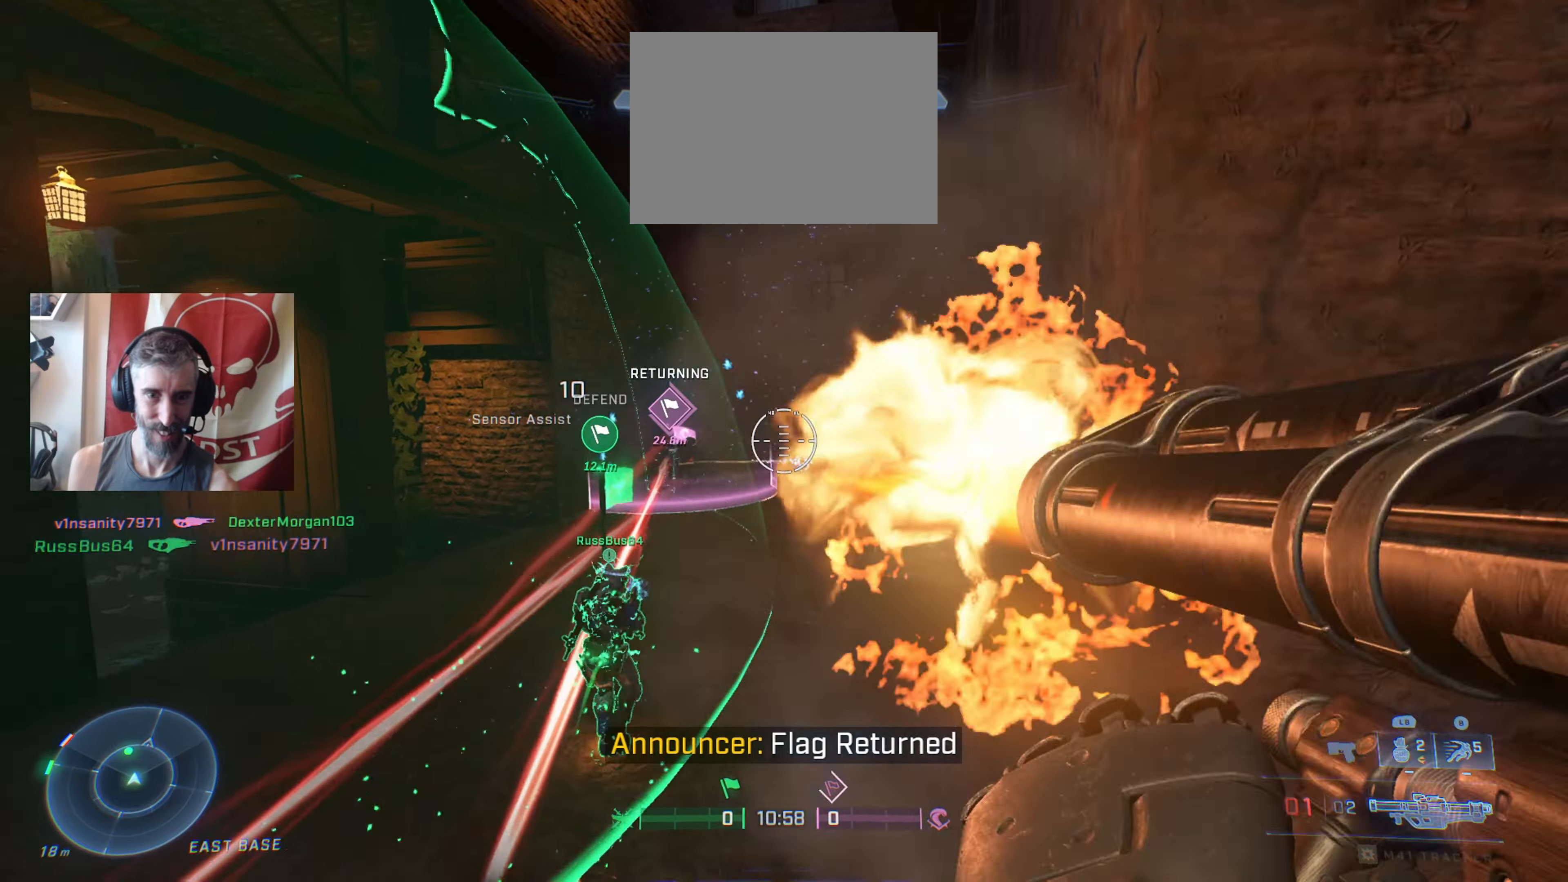
{"buttons": [], "left_stick": "down-left", "right_stick": "center", "events": [[33, "R2", "up"]]}
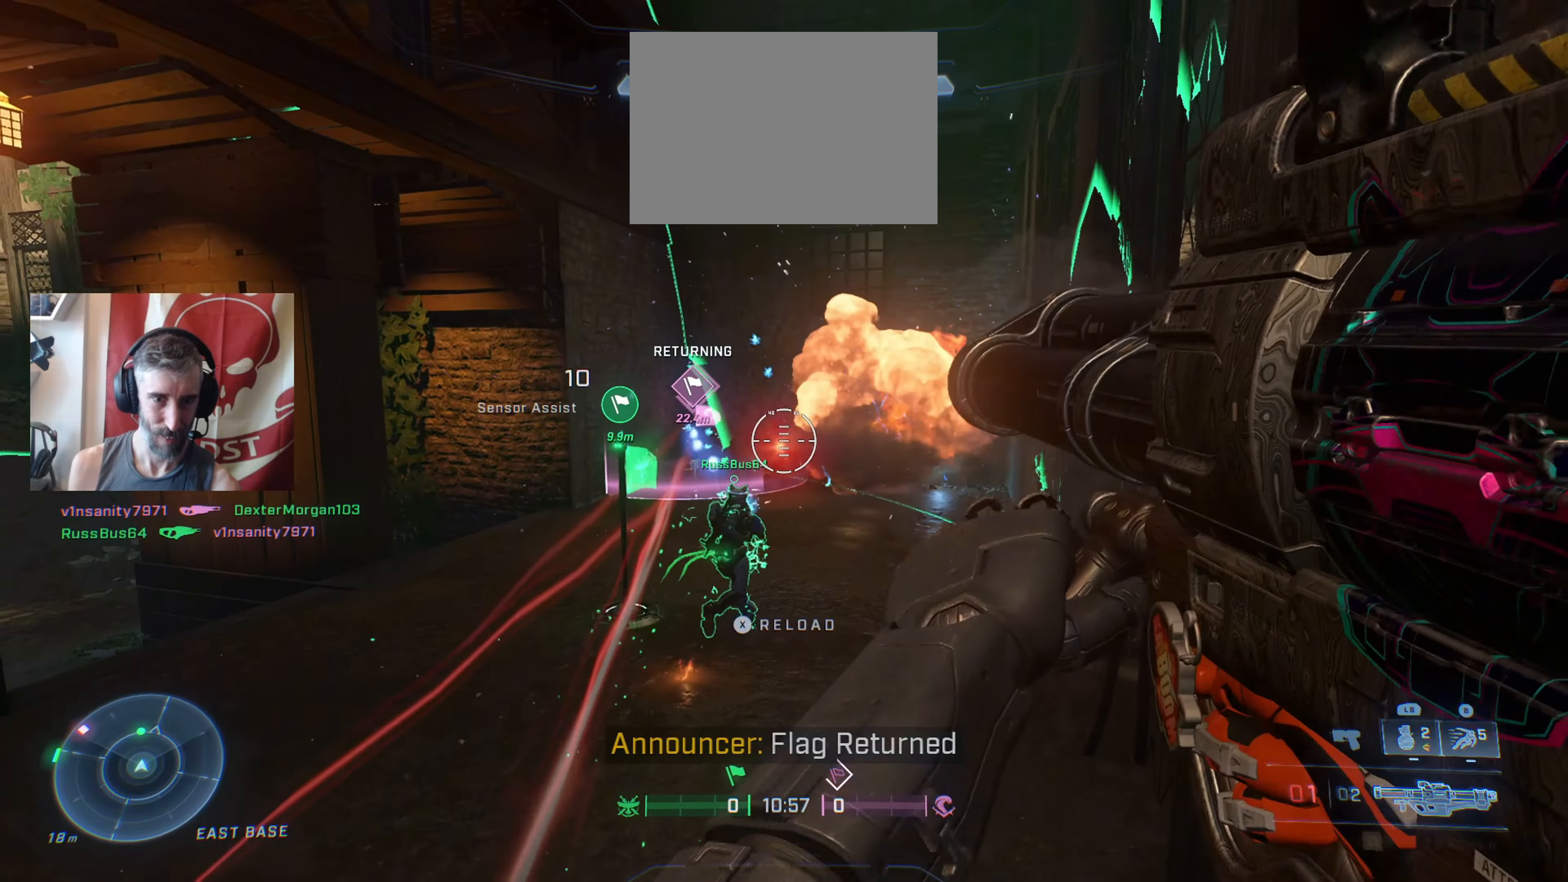
{"buttons": [], "left_stick": "down-left", "right_stick": "center", "events": [[333, "right_stick", "left"], [483, "right_stick", "center"]]}
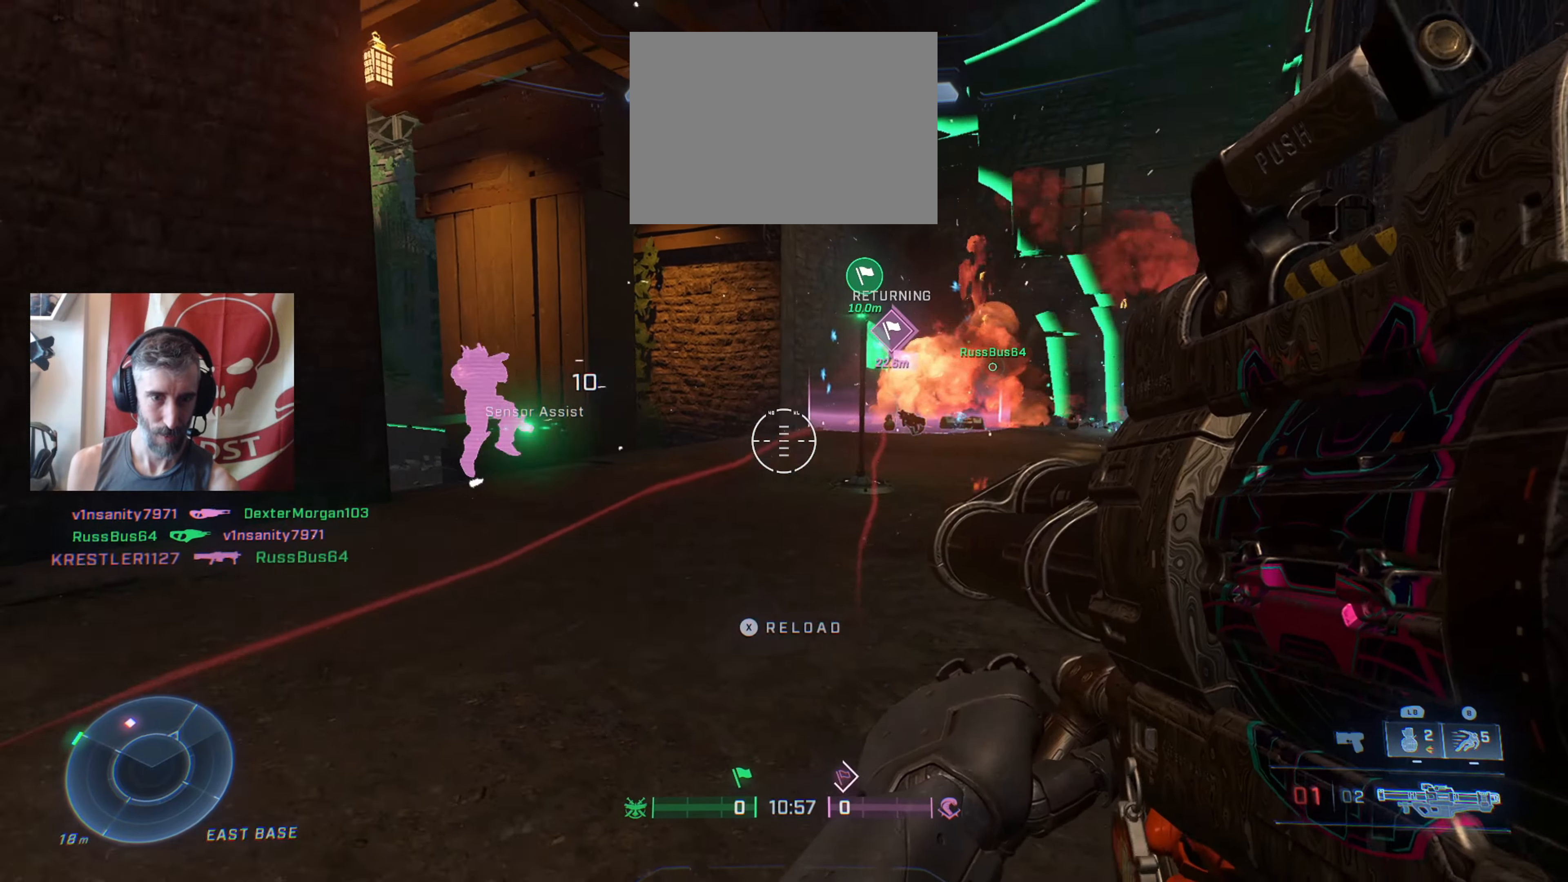
{"buttons": ["R2"], "left_stick": "down", "right_stick": "center", "events": [[117, "right_stick", "up-left"], [250, "left_stick", "up-left"], [300, "right_stick", "center"], [367, "left_stick", "down-left"], [367, "right_stick", "down-right"], [417, "R2", "down"], [450, "right_stick", "center"], [500, "left_stick", "down"]]}
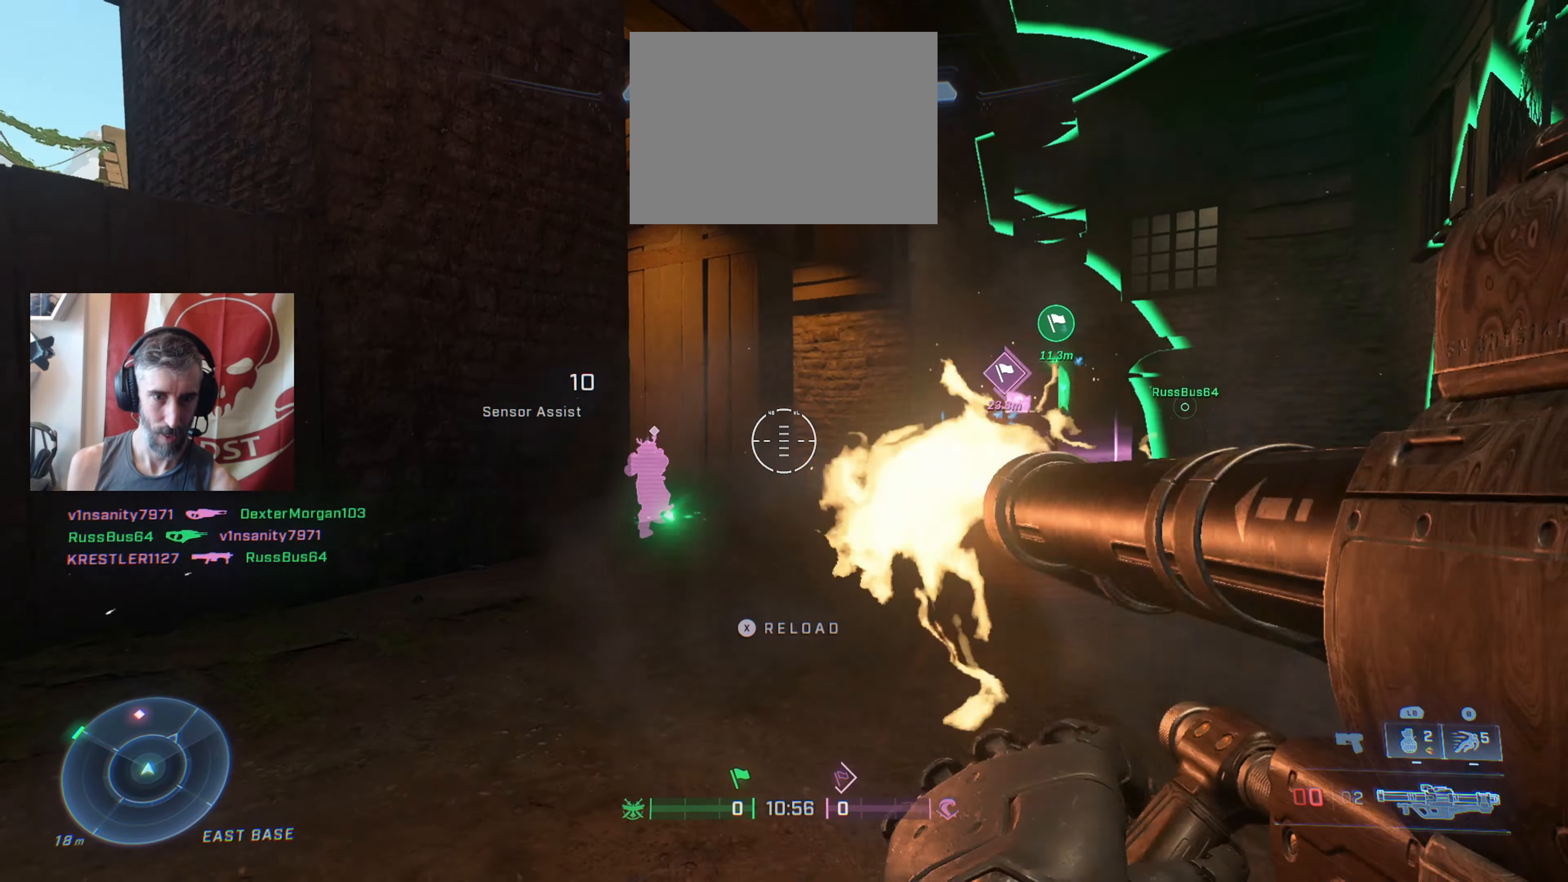
{"buttons": [], "left_stick": "center", "right_stick": "center", "events": [[50, "R2", "up"], [283, "Y", "down"], [283, "left_stick", "down-right"], [383, "Y", "up"], [383, "left_stick", "right"], [500, "left_stick", "center"]]}
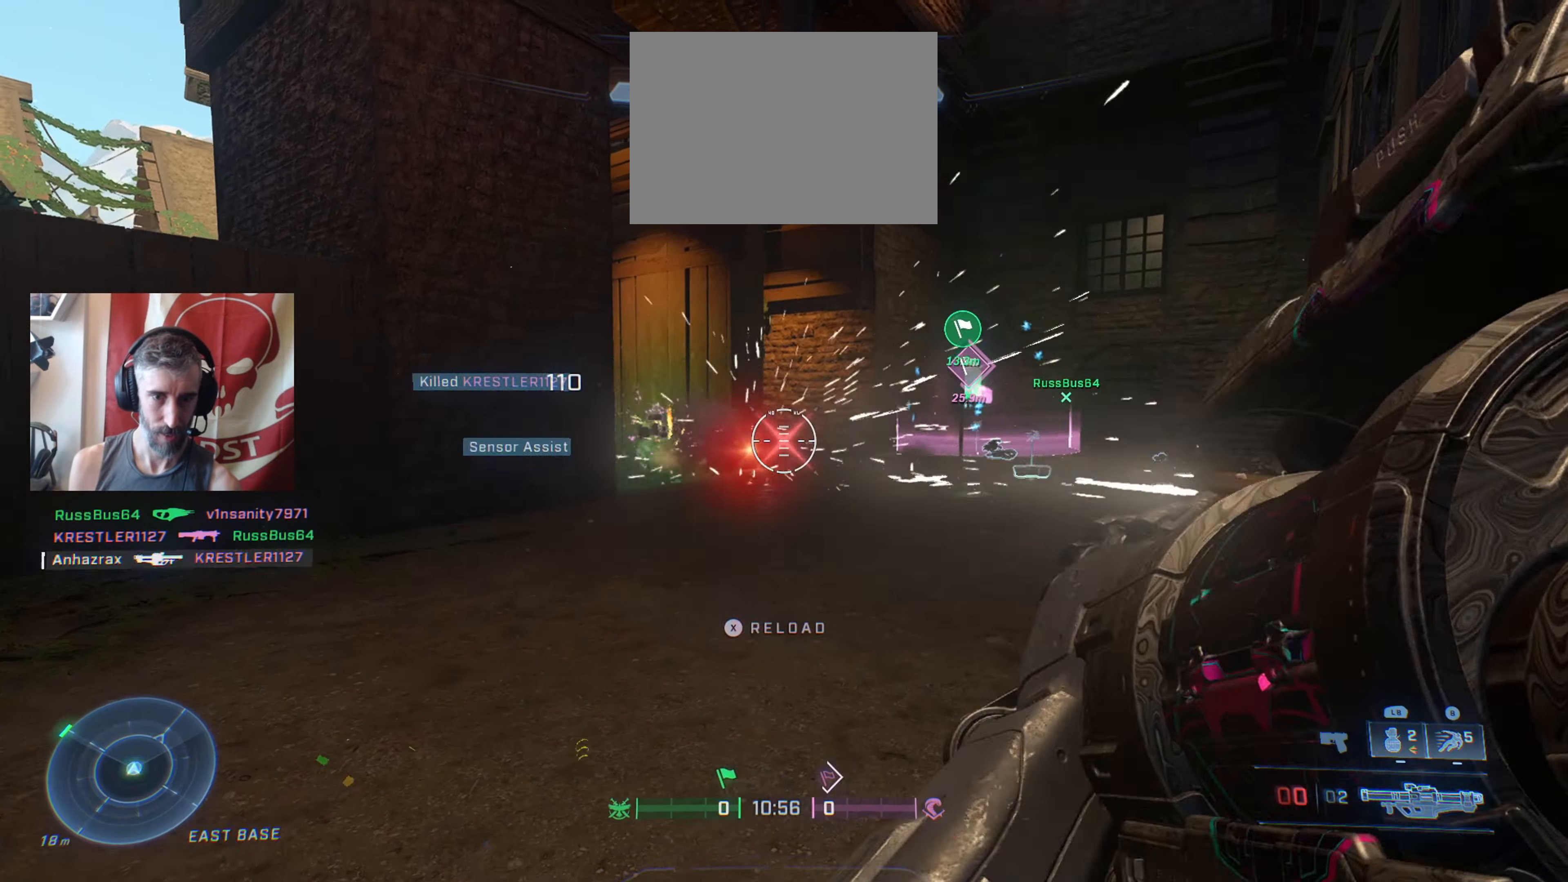
{"buttons": [], "left_stick": "left", "right_stick": "right", "events": [[83, "left_stick", "left"], [500, "right_stick", "right"]]}
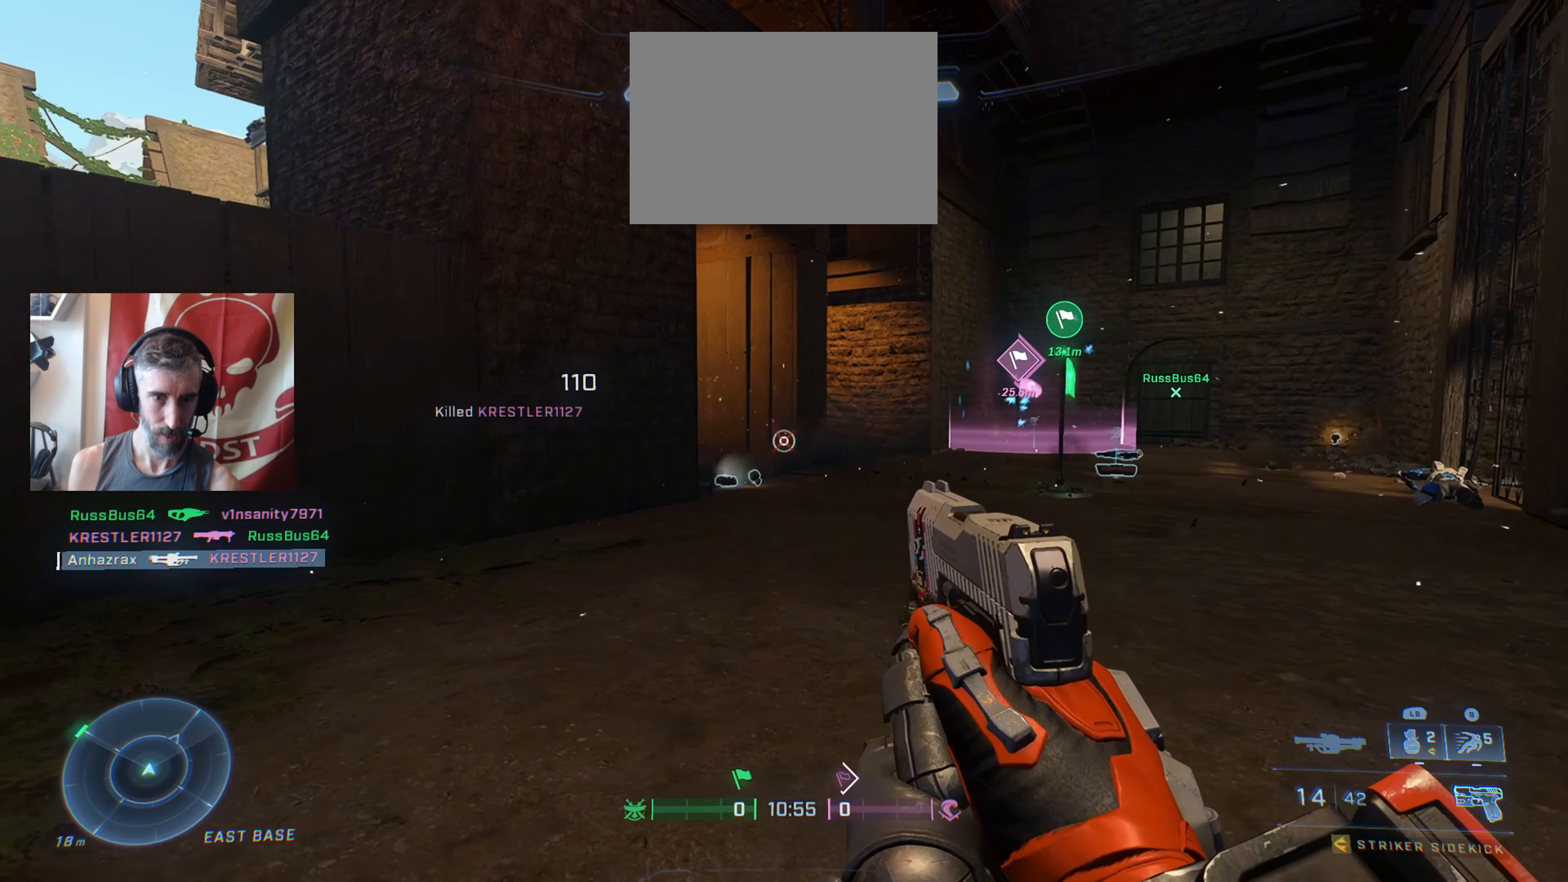
{"buttons": [], "left_stick": "left", "right_stick": "right", "events": [[367, "right_stick", "center"], [483, "right_stick", "right"]]}
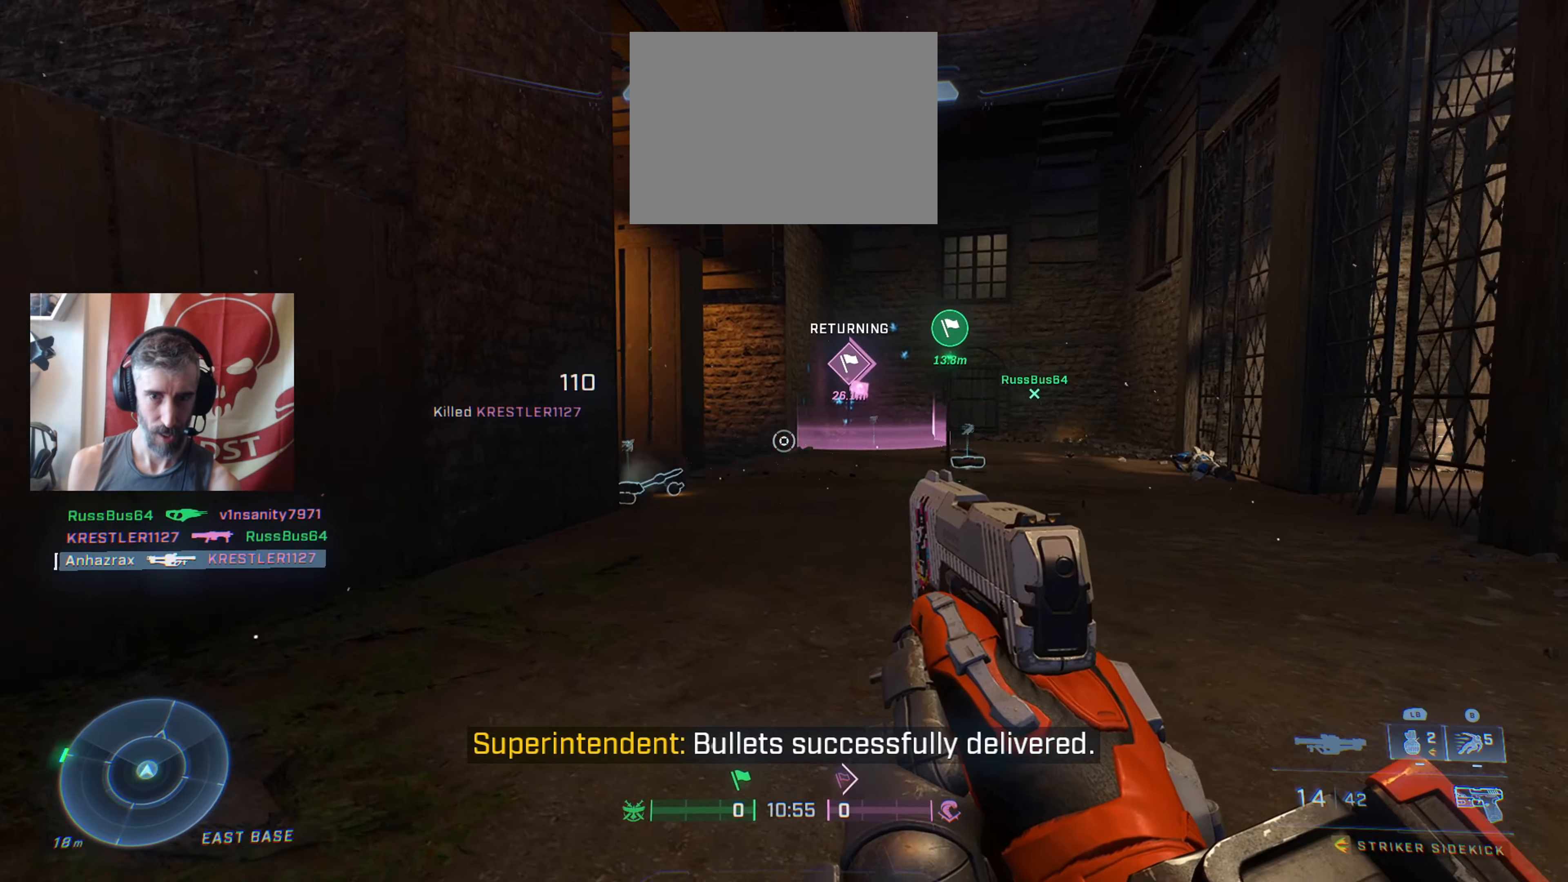
{"buttons": [], "left_stick": "left", "right_stick": "up-right", "events": [[67, "left_stick", "up-left"], [117, "right_stick", "center"], [350, "left_stick", "left"], [367, "right_stick", "right"], [433, "right_stick", "up-right"]]}
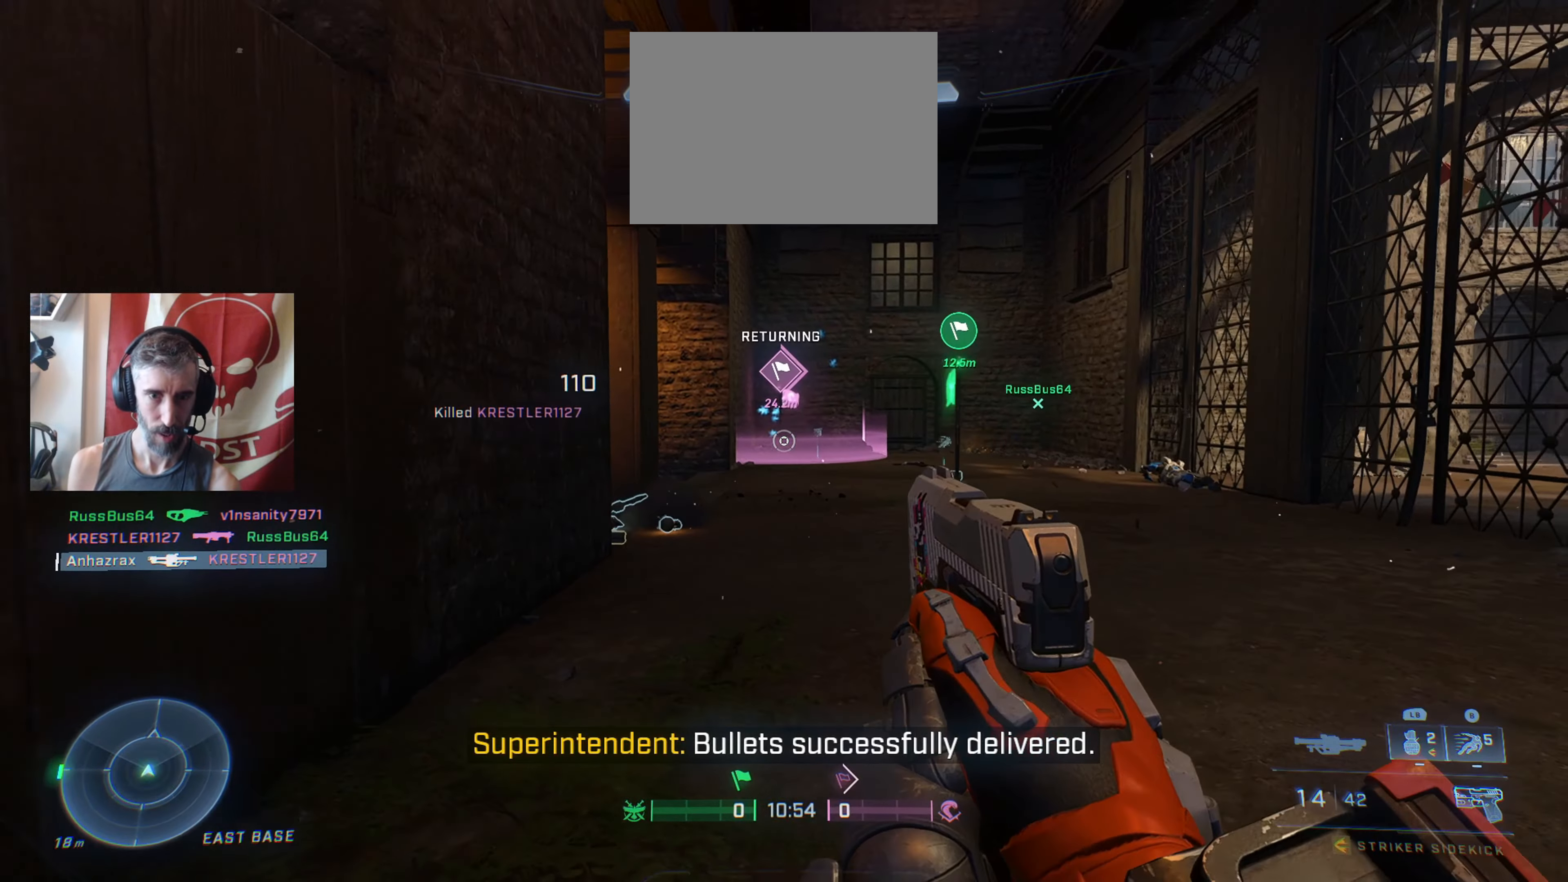
{"buttons": [], "left_stick": "center", "right_stick": "center", "events": [[50, "right_stick", "right"], [250, "right_stick", "up-right"], [350, "right_stick", "center"], [367, "left_stick", "center"]]}
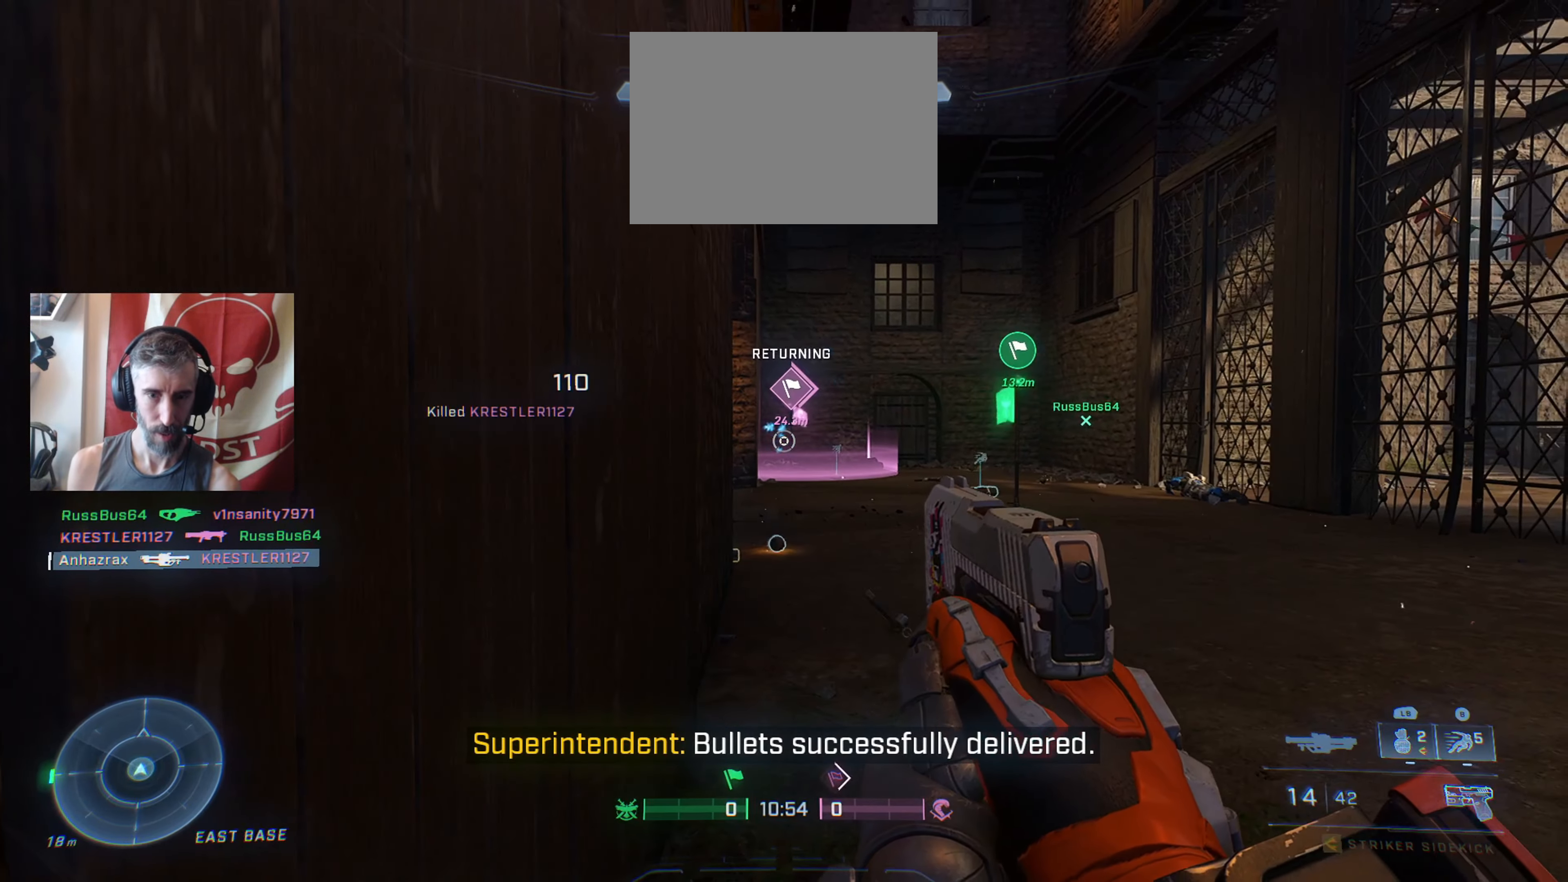
{"buttons": [], "left_stick": "down-left", "right_stick": "center", "events": [[67, "left_stick", "up-right"], [317, "left_stick", "down-left"]]}
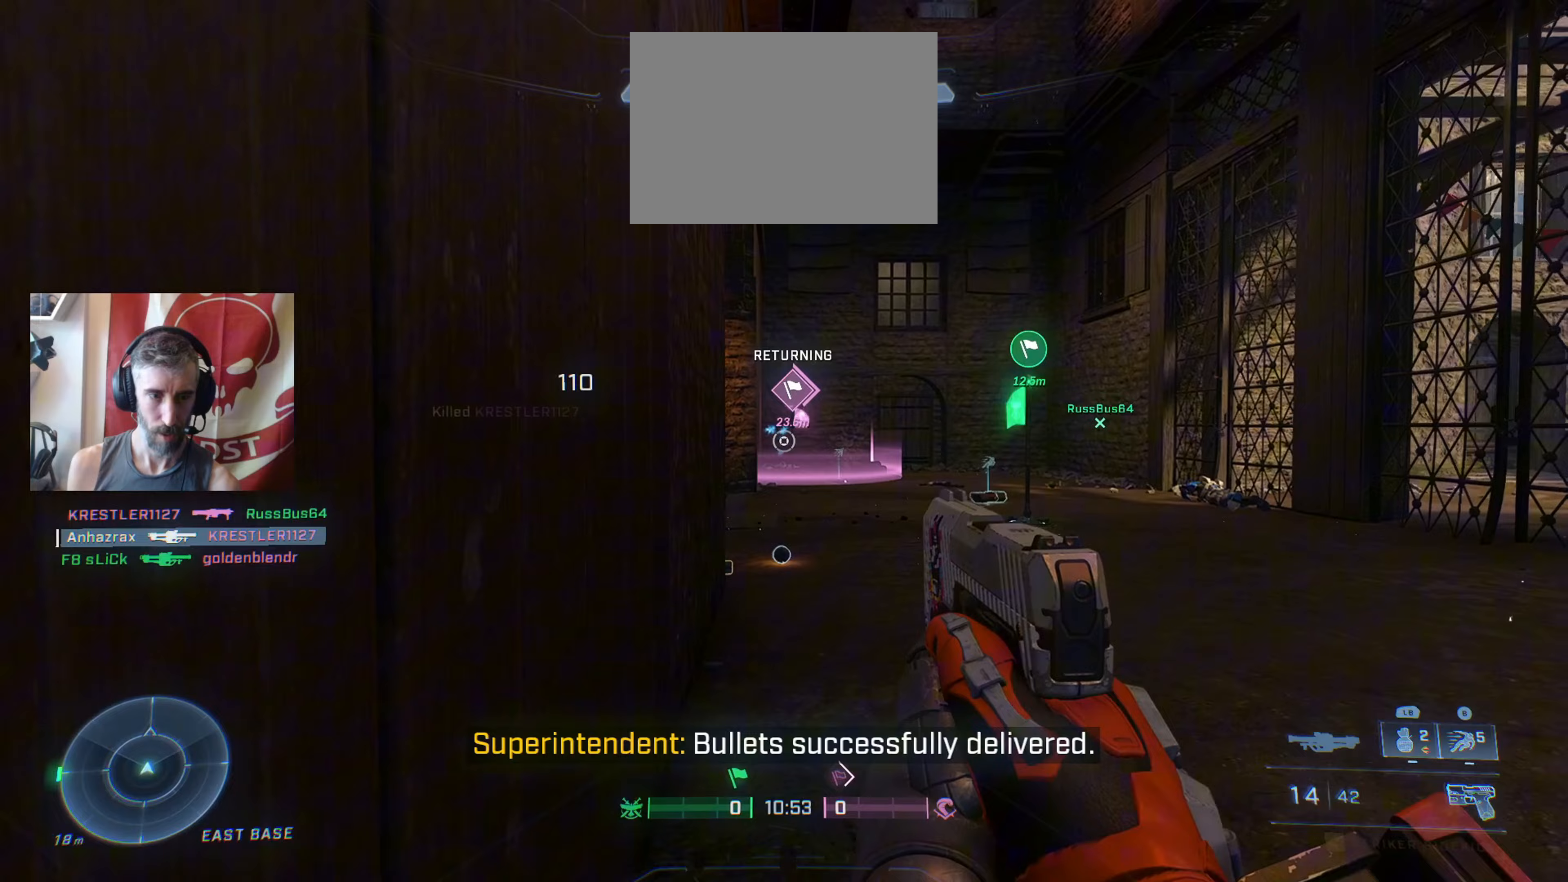
{"buttons": [], "left_stick": "up", "right_stick": "center", "events": [[100, "left_stick", "center"], [183, "left_stick", "up"], [183, "right_stick", "down"], [267, "L3", "down"], [267, "right_stick", "center"], [400, "L3", "up"]]}
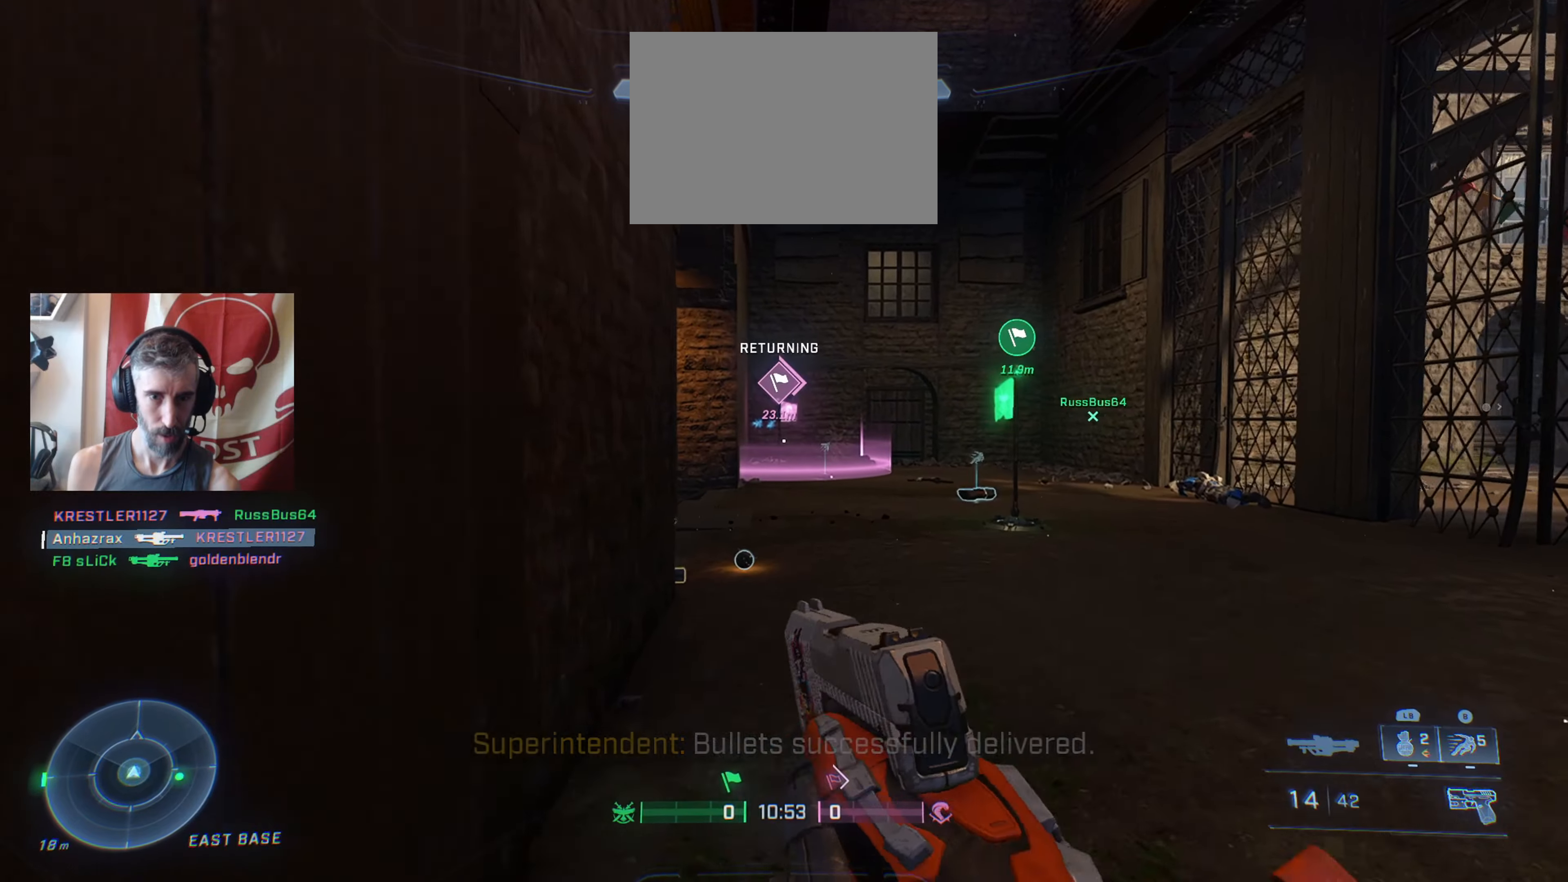
{"buttons": [], "left_stick": "up", "right_stick": "left", "events": [[250, "right_stick", "left"], [367, "right_stick", "center"], [450, "right_stick", "left"]]}
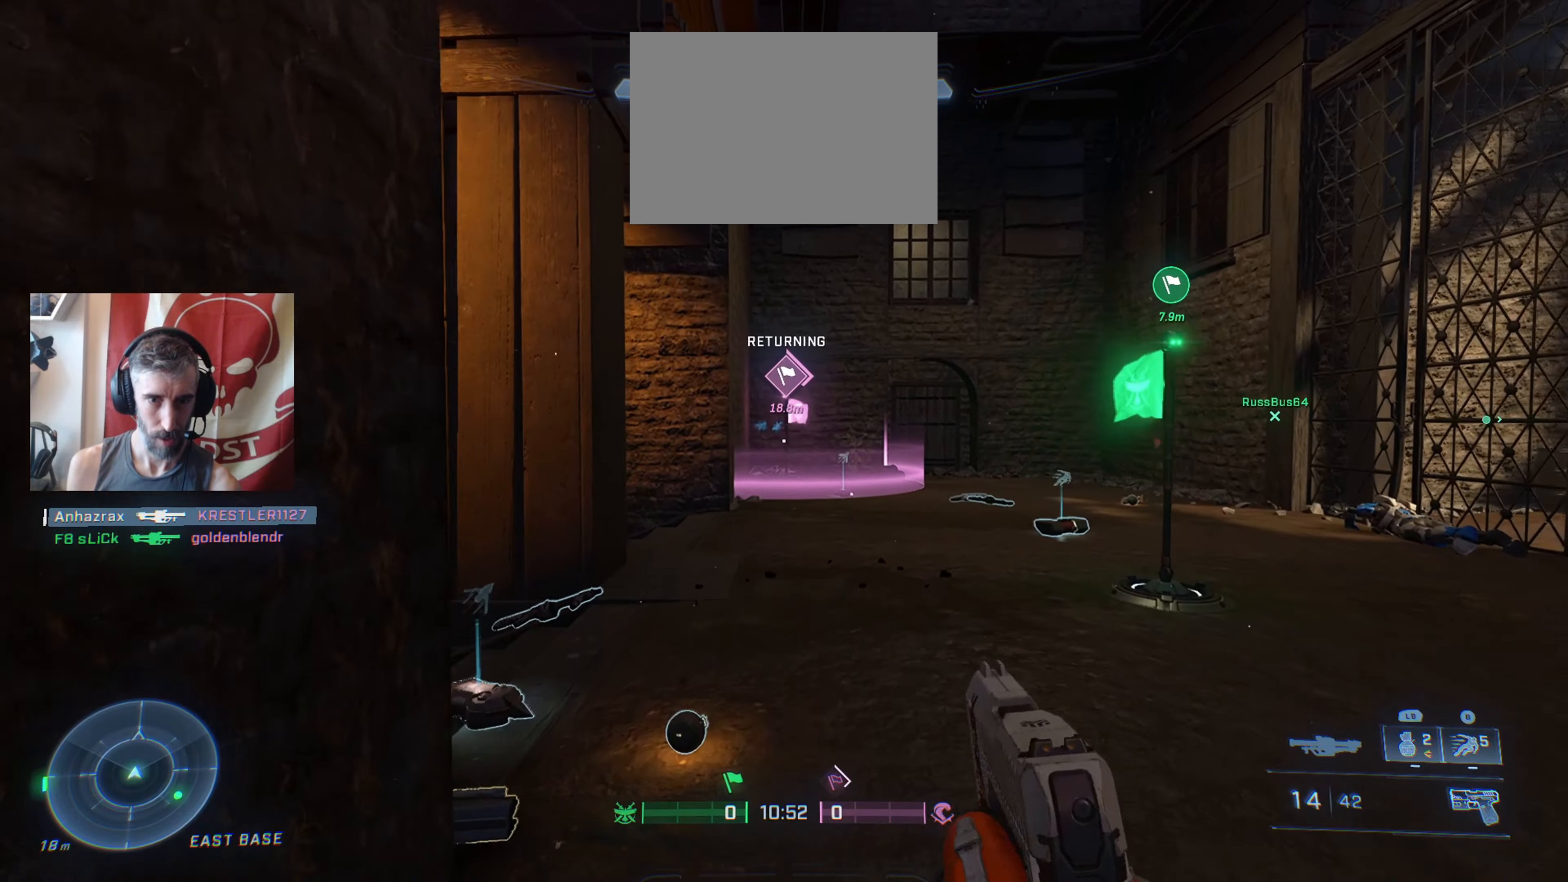
{"buttons": [], "left_stick": "up", "right_stick": "center", "events": [[100, "right_stick", "center"]]}
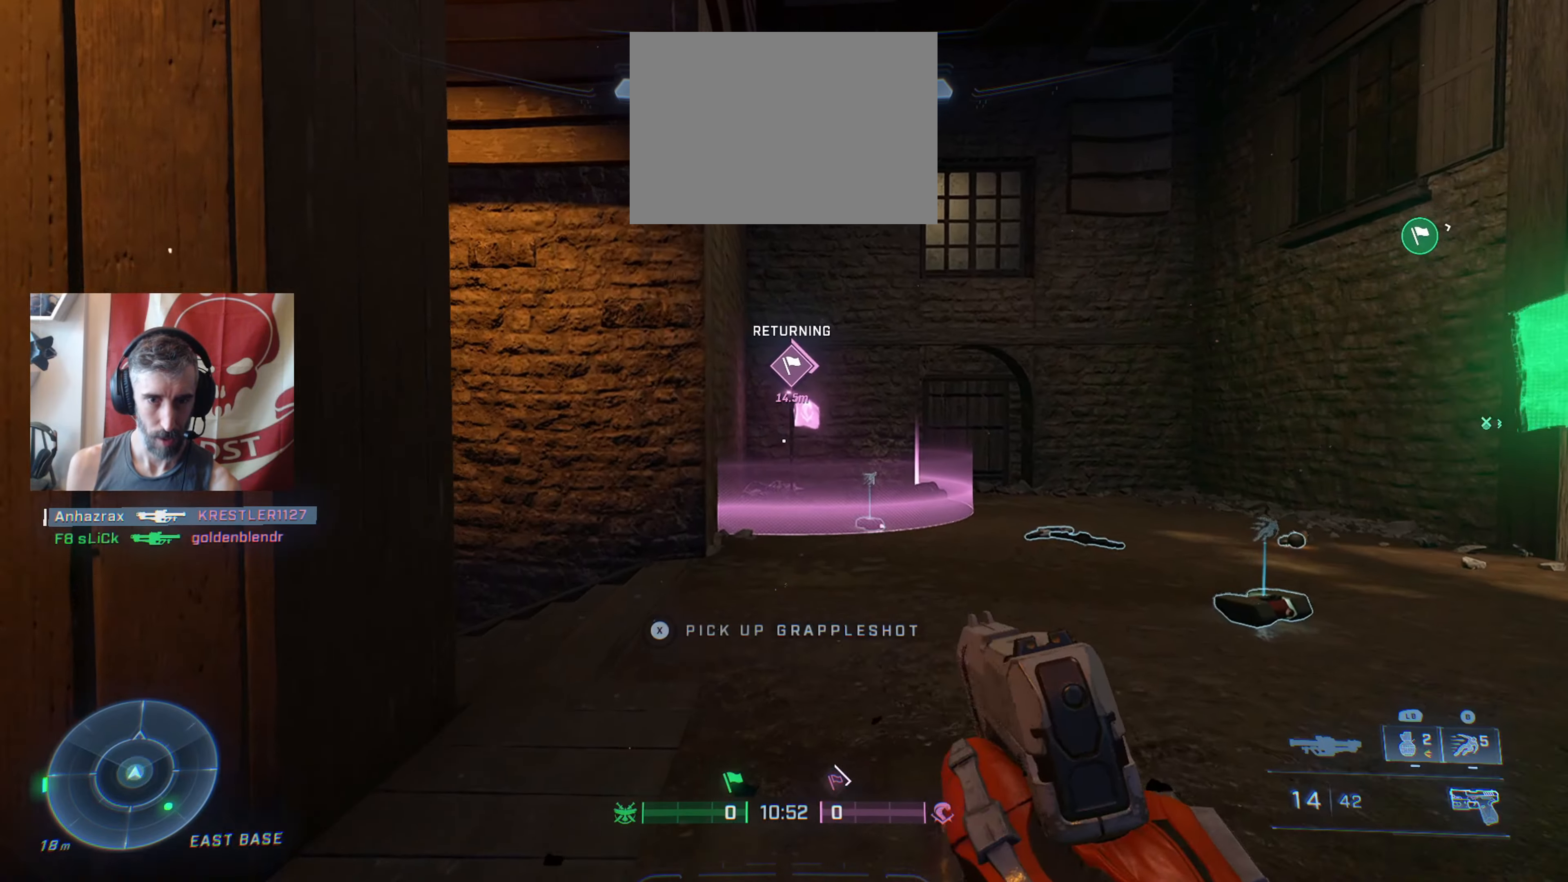
{"buttons": [], "left_stick": "up", "right_stick": "center", "events": []}
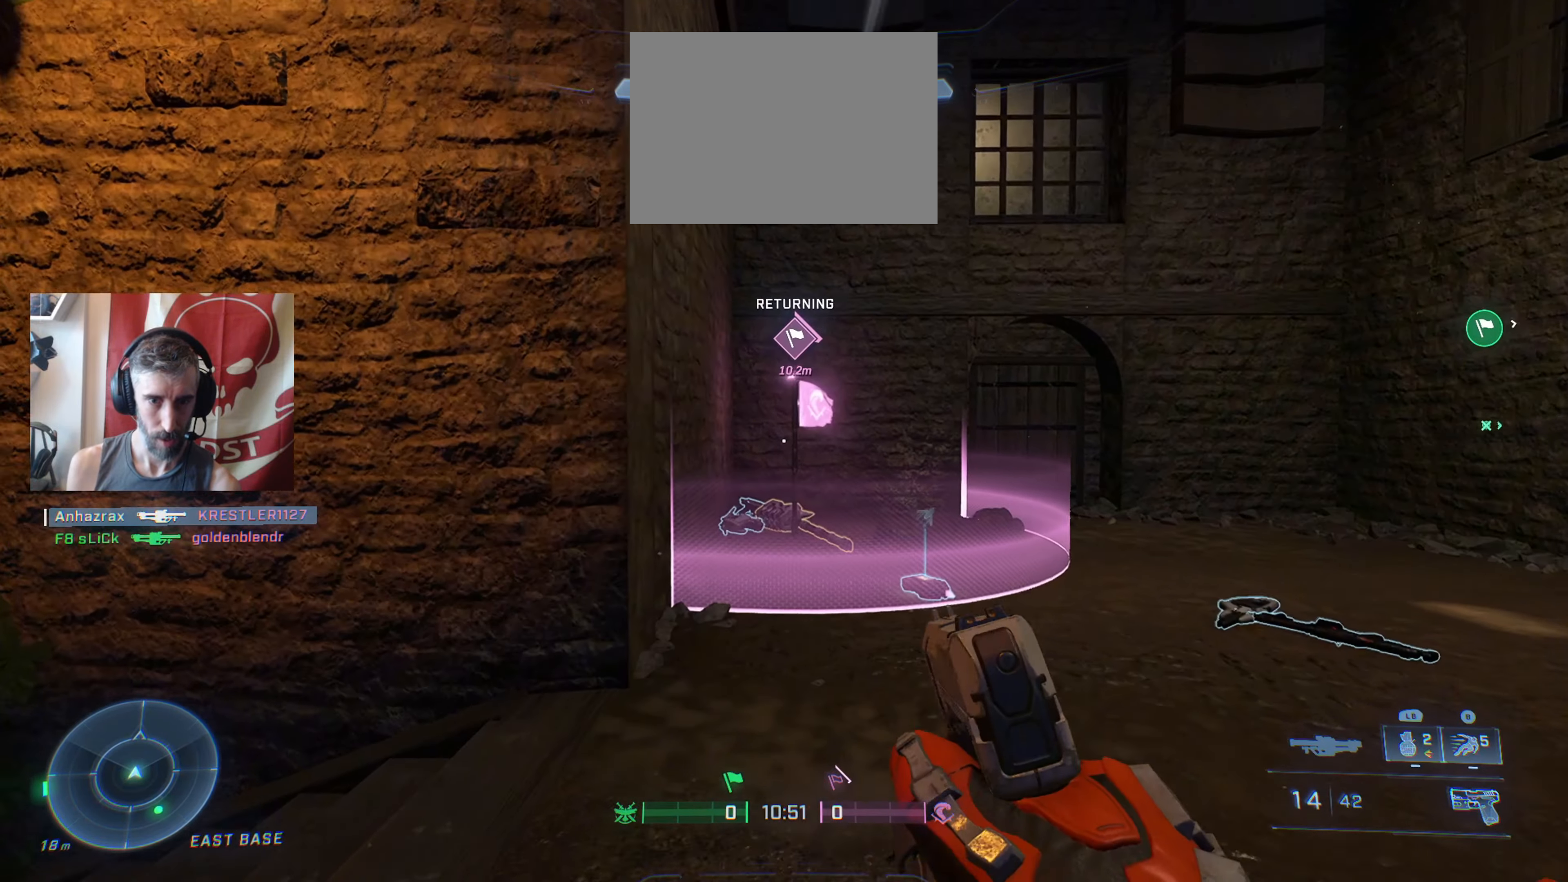
{"buttons": [], "left_stick": "up", "right_stick": "center", "events": [[217, "R3", "down"], [283, "R3", "up"]]}
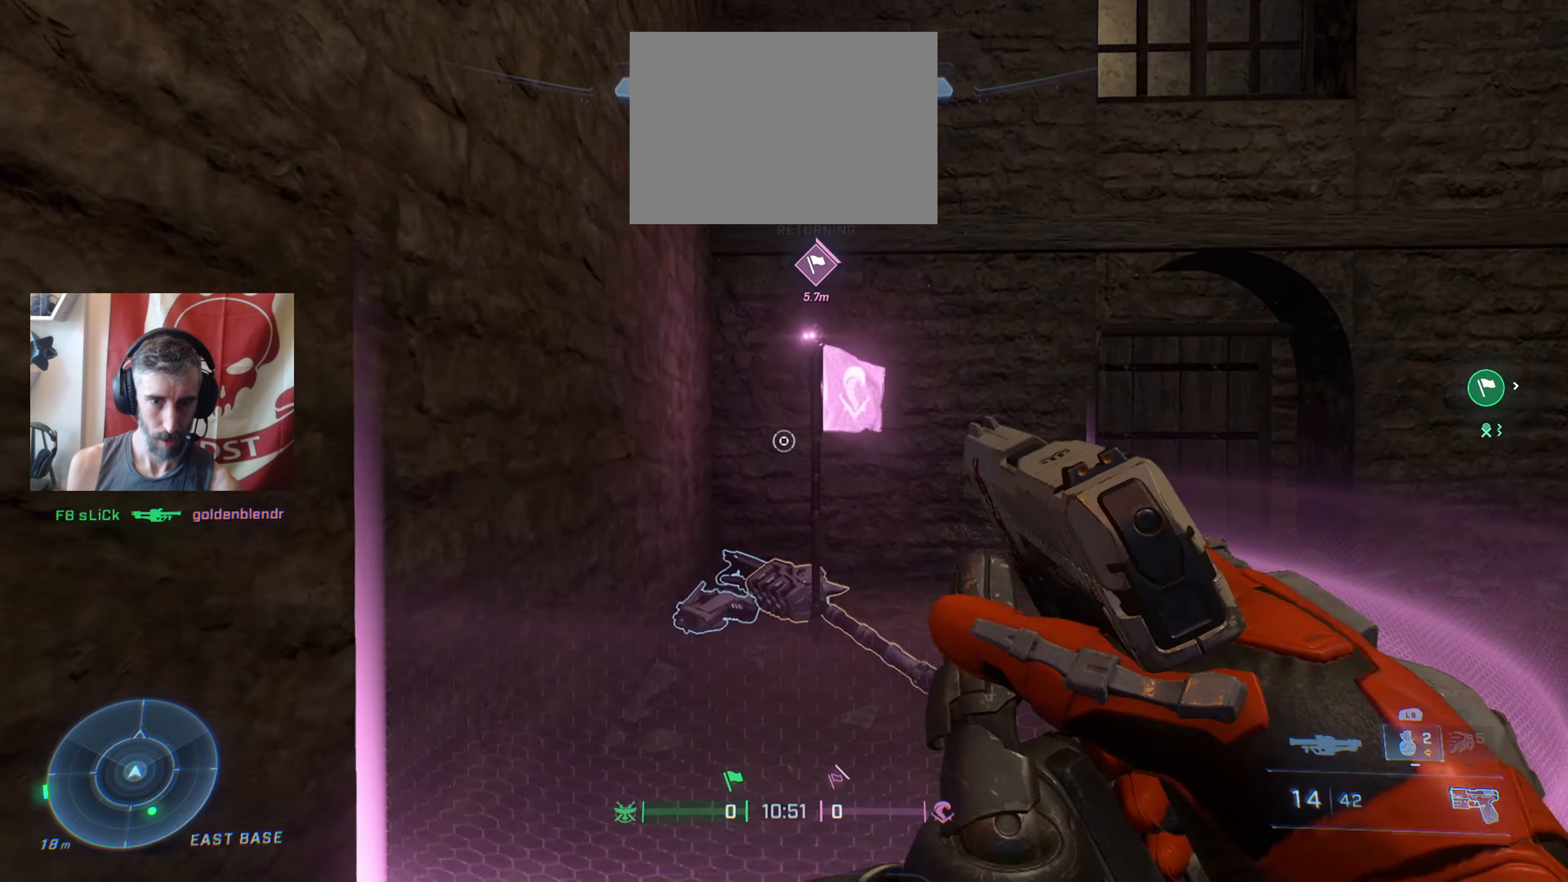
{"buttons": ["X"], "left_stick": "up", "right_stick": "center", "events": [[33, "X", "down"], [217, "A", "down"], [467, "A", "up"]]}
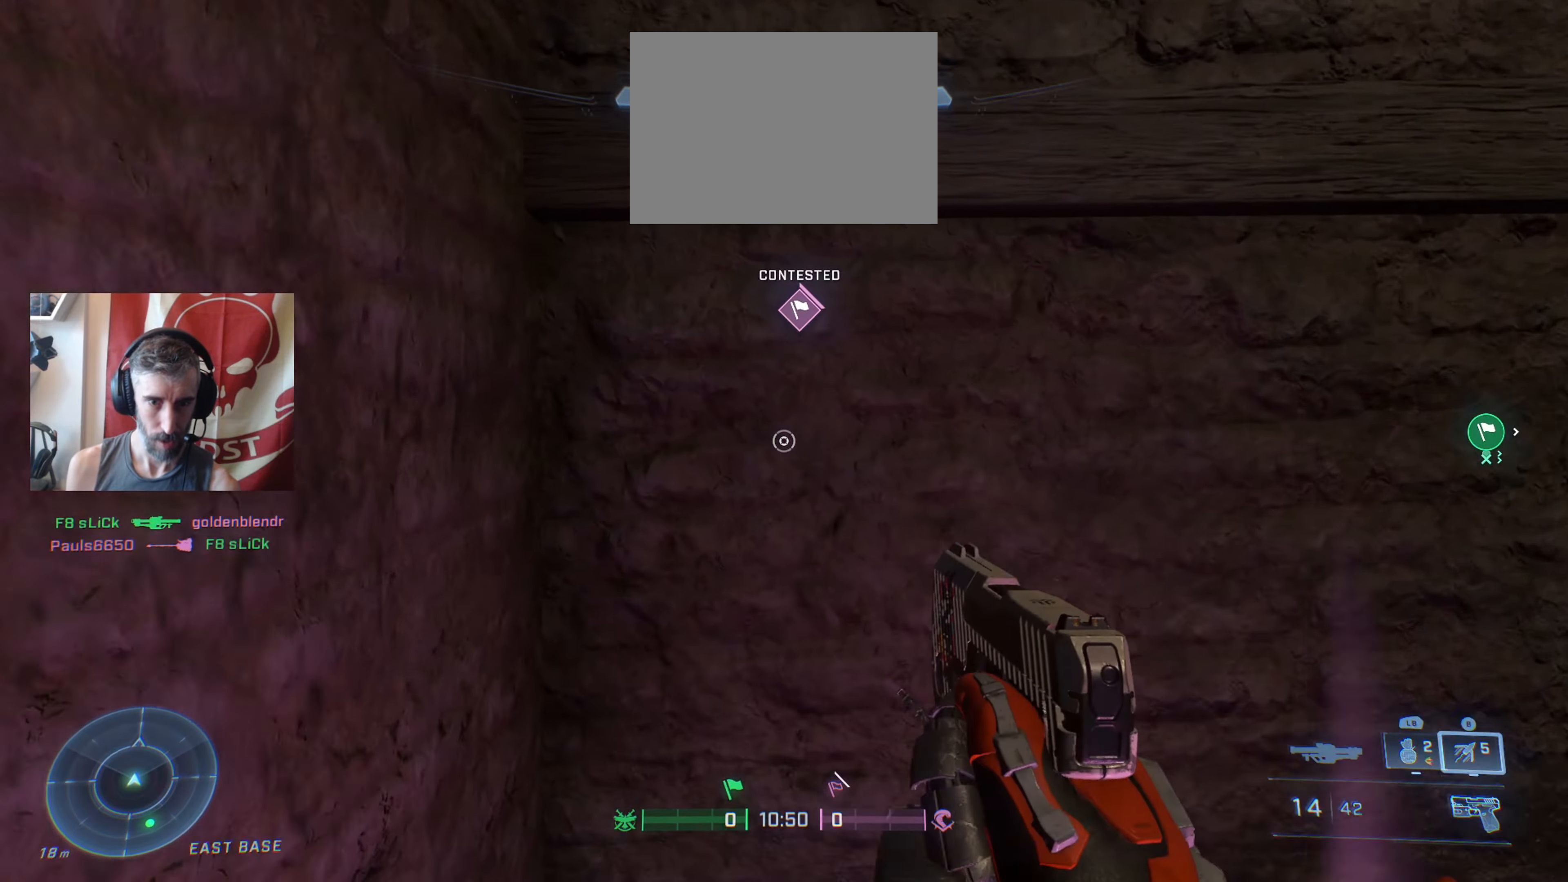
{"buttons": [], "left_stick": "down", "right_stick": "left", "events": [[167, "X", "up"], [267, "left_stick", "center"], [283, "right_stick", "left"], [317, "left_stick", "down"]]}
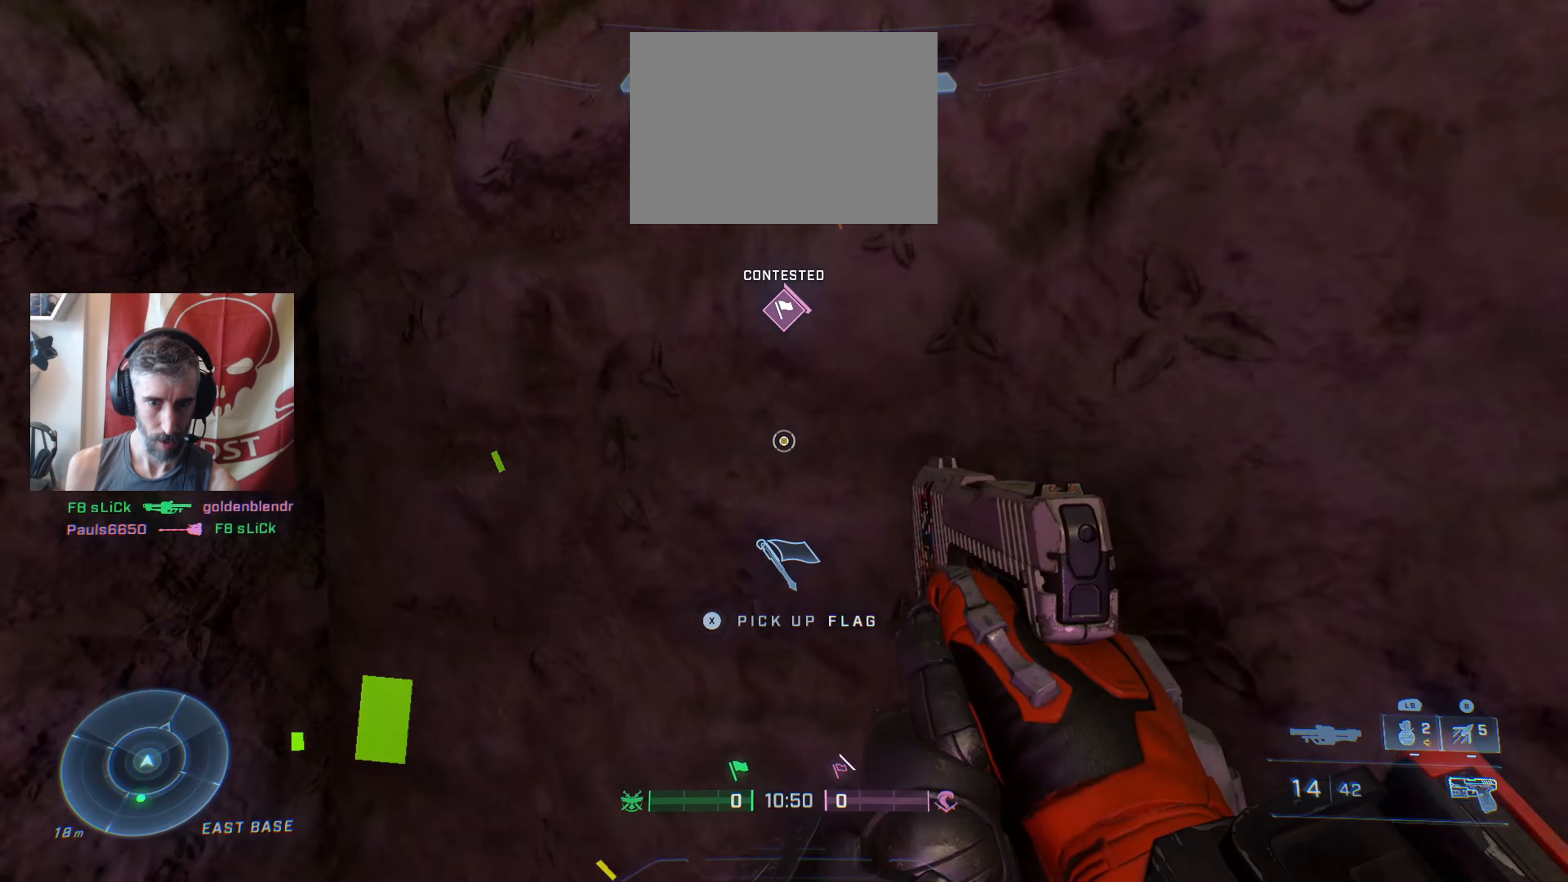
{"buttons": ["X"], "left_stick": "center", "right_stick": "center", "events": [[150, "left_stick", "down-left"], [267, "left_stick", "up-left"], [367, "right_stick", "center"], [433, "X", "down"], [433, "left_stick", "center"]]}
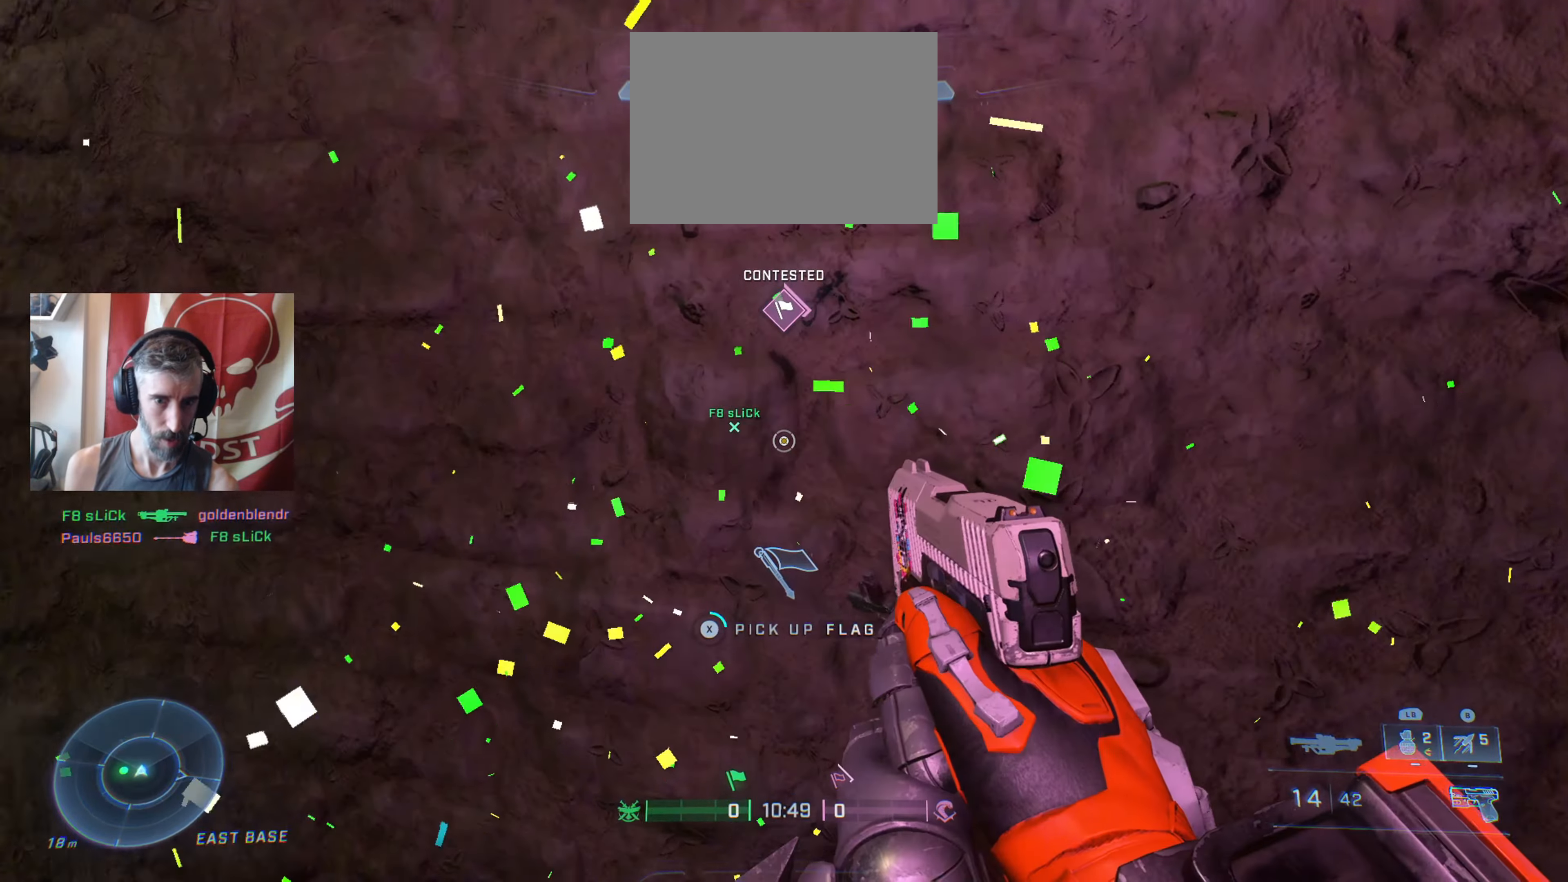
{"buttons": [], "left_stick": "down-left", "right_stick": "left", "events": [[83, "left_stick", "down"], [217, "X", "up"], [300, "right_stick", "left"], [450, "left_stick", "down-left"]]}
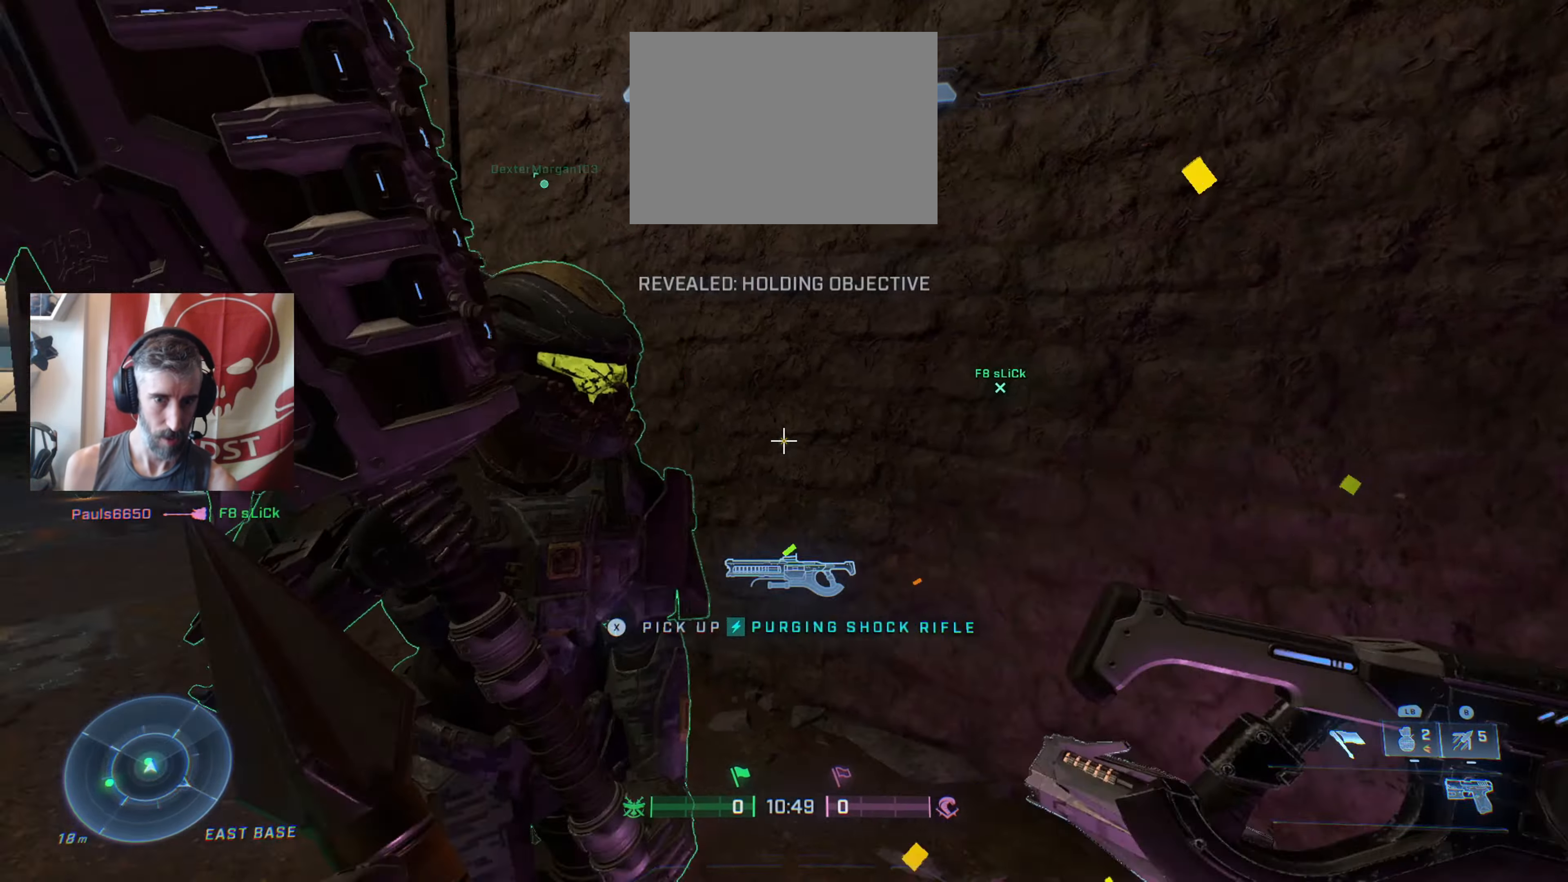
{"buttons": [], "left_stick": "up", "right_stick": "left", "events": [[217, "left_stick", "up"], [267, "right_stick", "center"], [283, "L3", "down"], [433, "L3", "up"], [500, "right_stick", "left"]]}
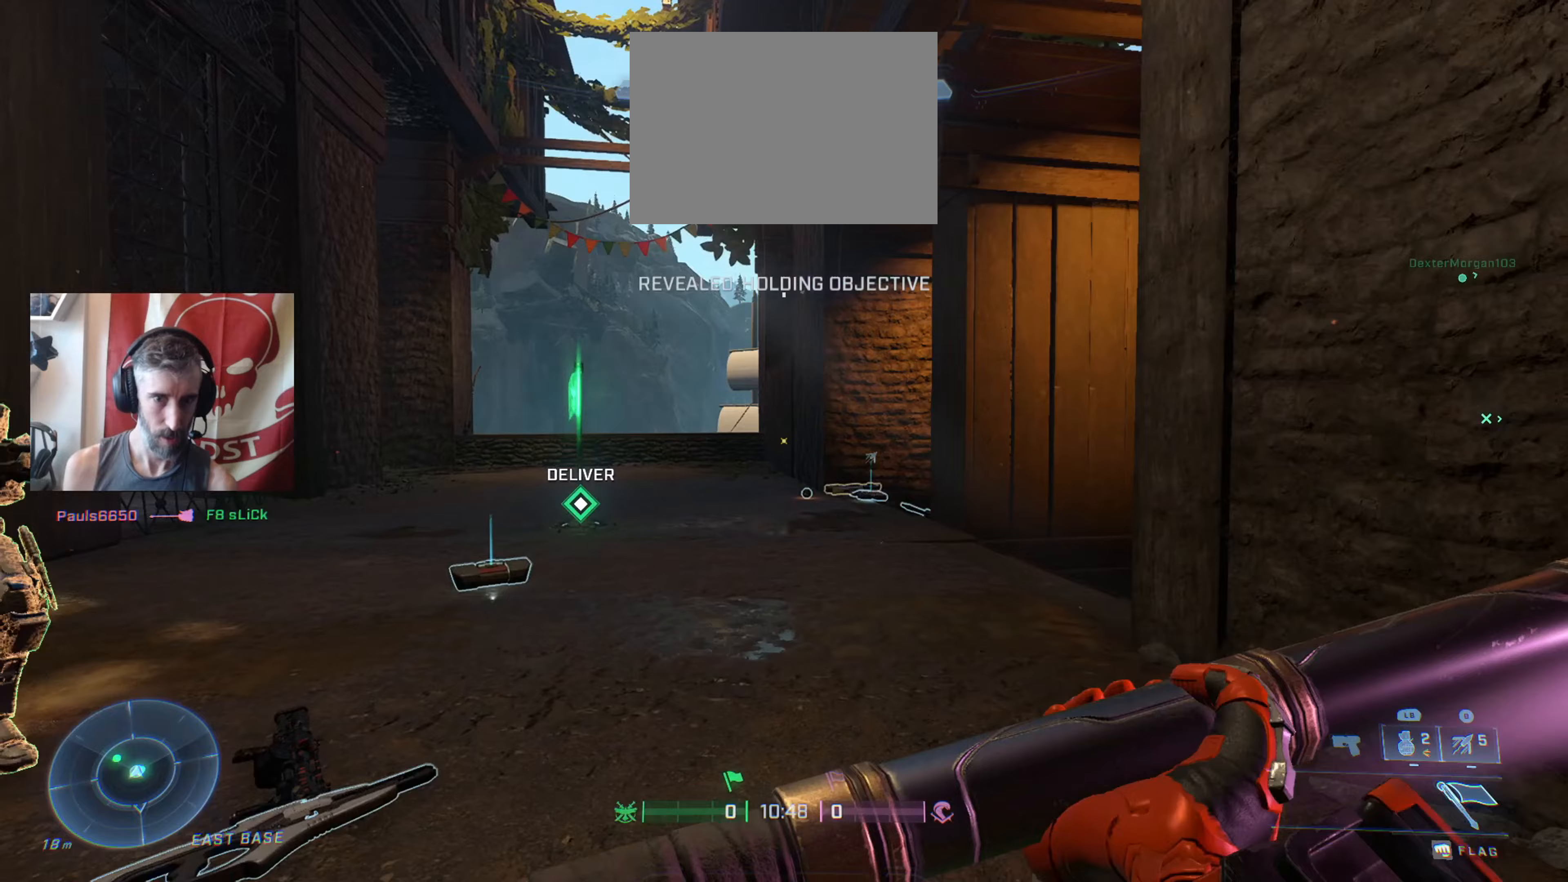
{"buttons": [], "left_stick": "up", "right_stick": "center", "events": [[283, "right_stick", "center"]]}